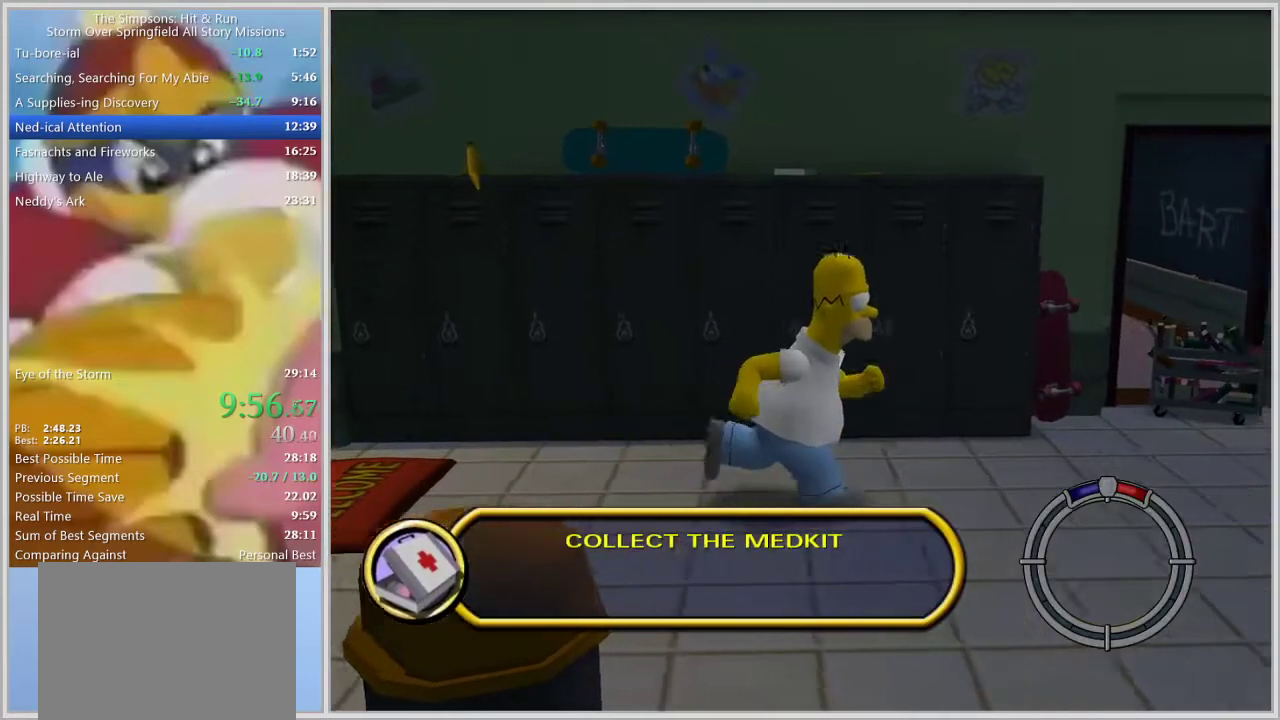
Gameplay with a controller (PlayStation layout); each line is a JSON object with the inputs held at the frame after it. "events" lists button and stick changes between this image and that frame as [ms after this image, input, new state], when the widget could be followed in between. Not read: L2 L3 R2 R3.
{"buttons": [], "left_stick": "right", "right_stick": "center", "events": []}
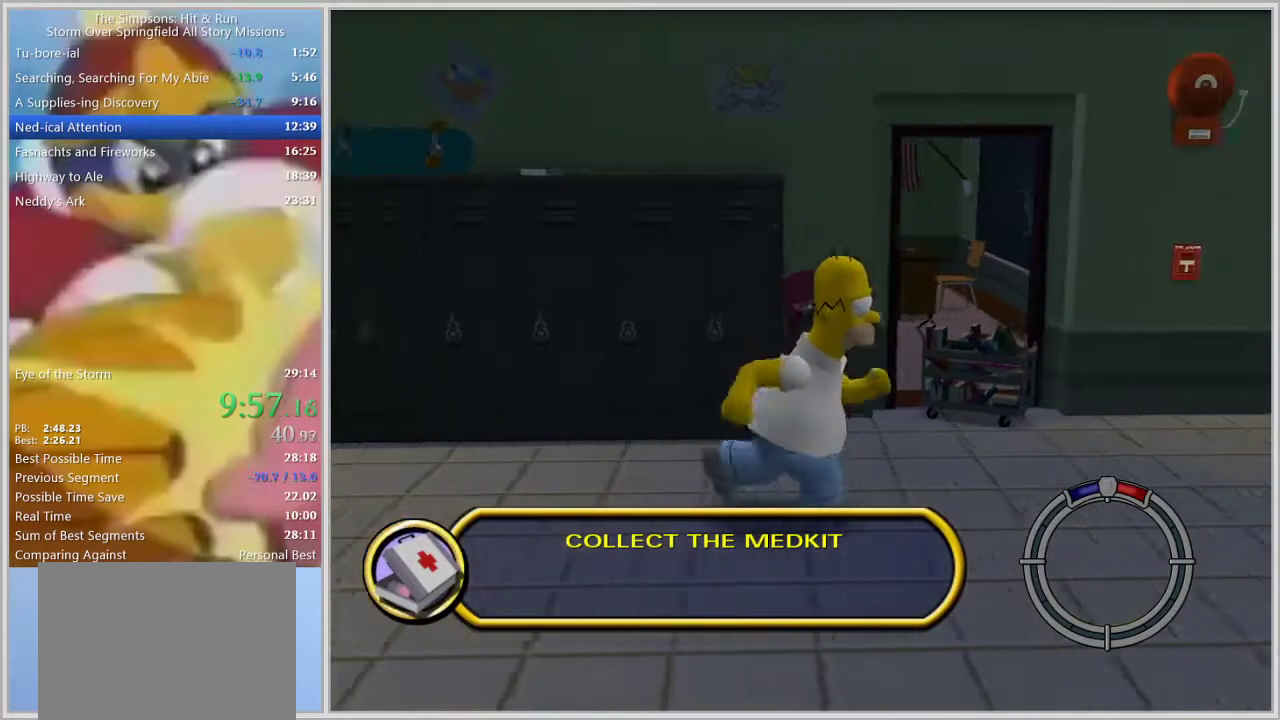
{"buttons": [], "left_stick": "down-right", "right_stick": "center", "events": [[433, "left_stick", "down-right"]]}
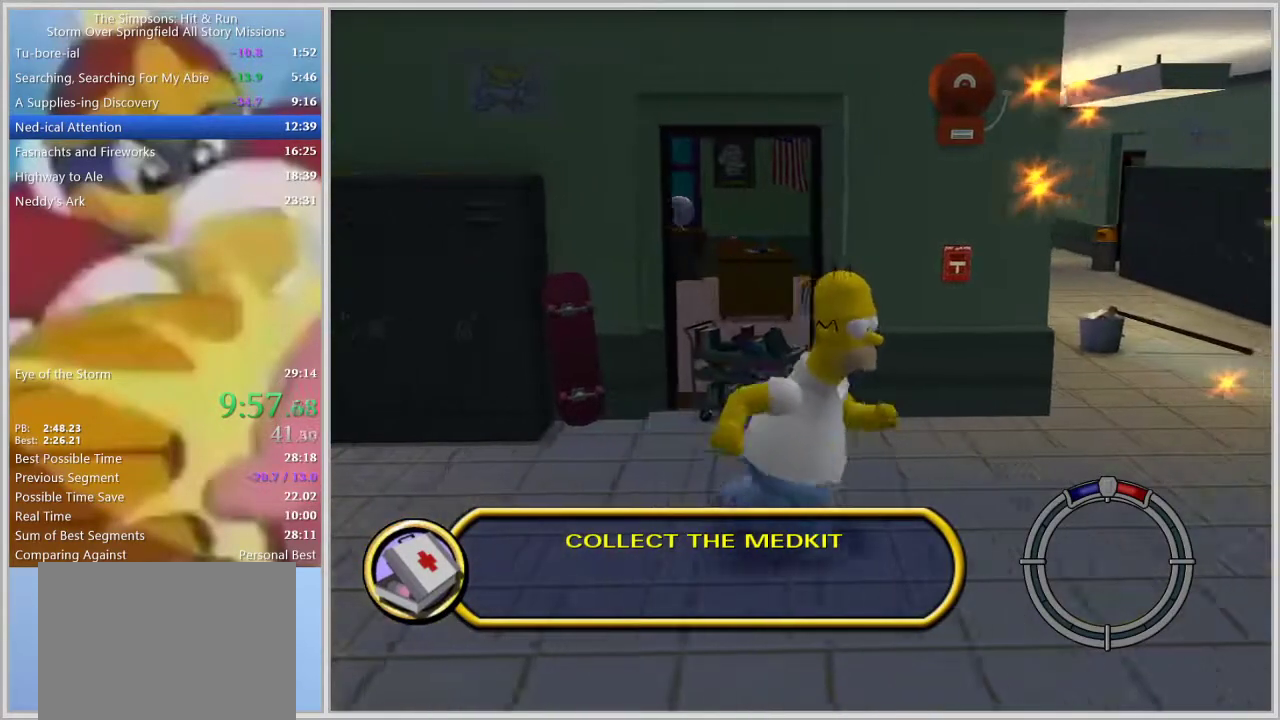
{"buttons": [], "left_stick": "right", "right_stick": "center", "events": [[150, "left_stick", "right"]]}
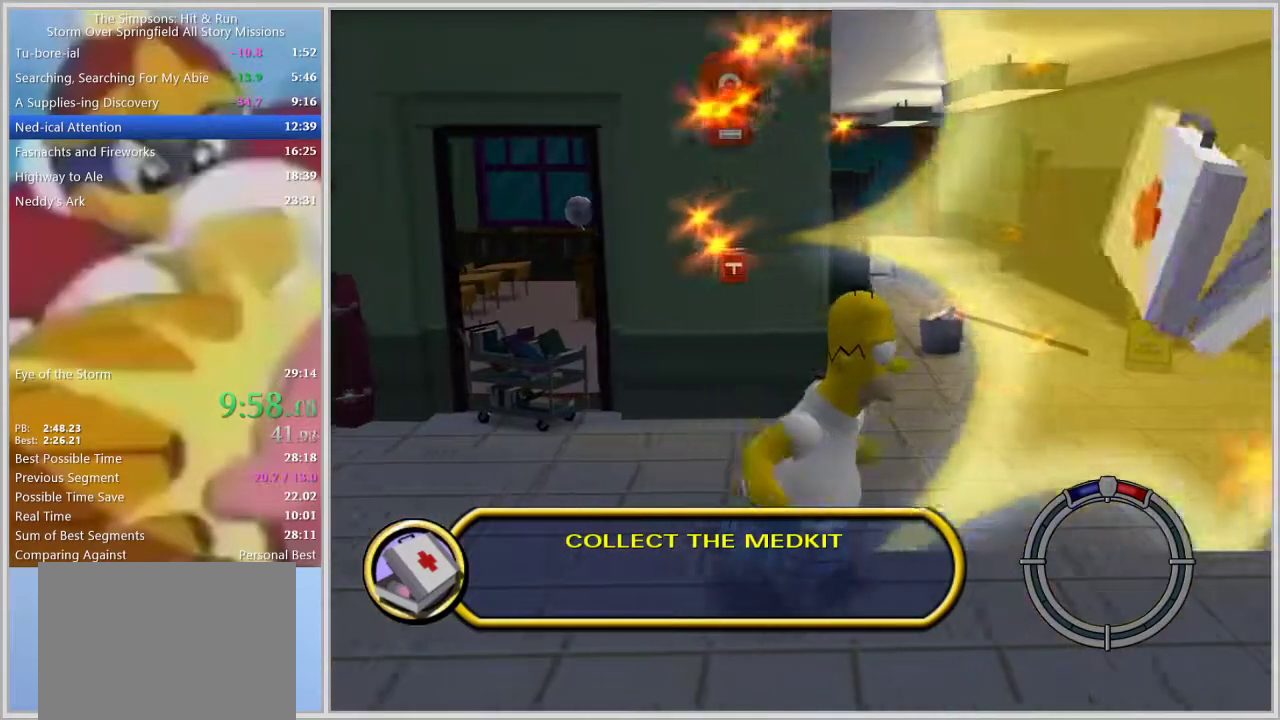
{"buttons": [], "left_stick": "left", "right_stick": "center", "events": [[33, "left_stick", "left"]]}
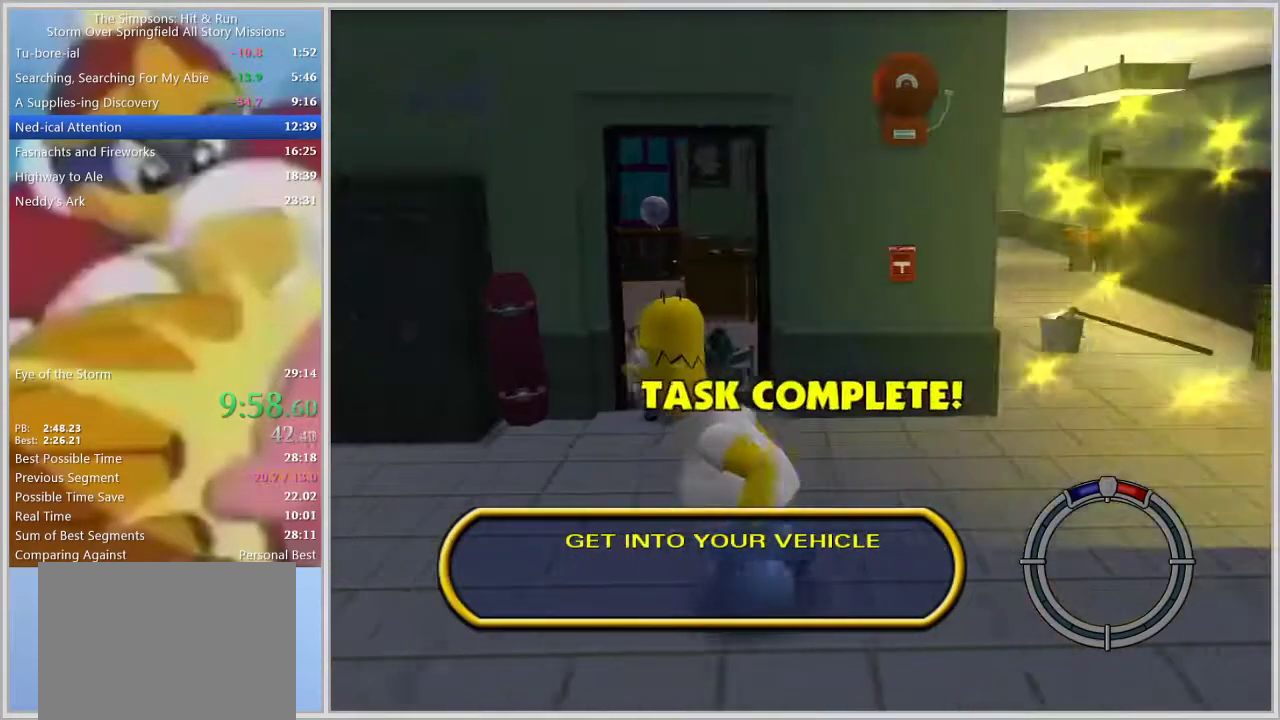
{"buttons": [], "left_stick": "left", "right_stick": "center", "events": []}
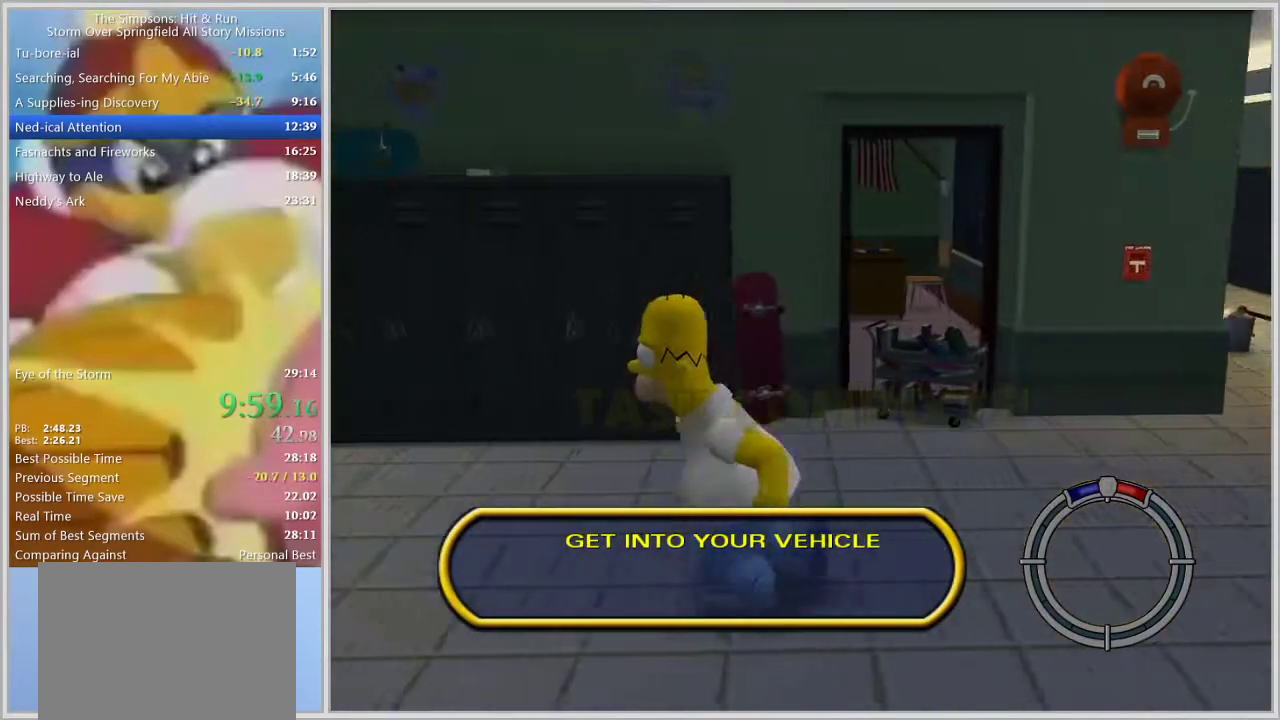
{"buttons": [], "left_stick": "left", "right_stick": "center", "events": [[317, "CROSS", "down"], [450, "CROSS", "up"]]}
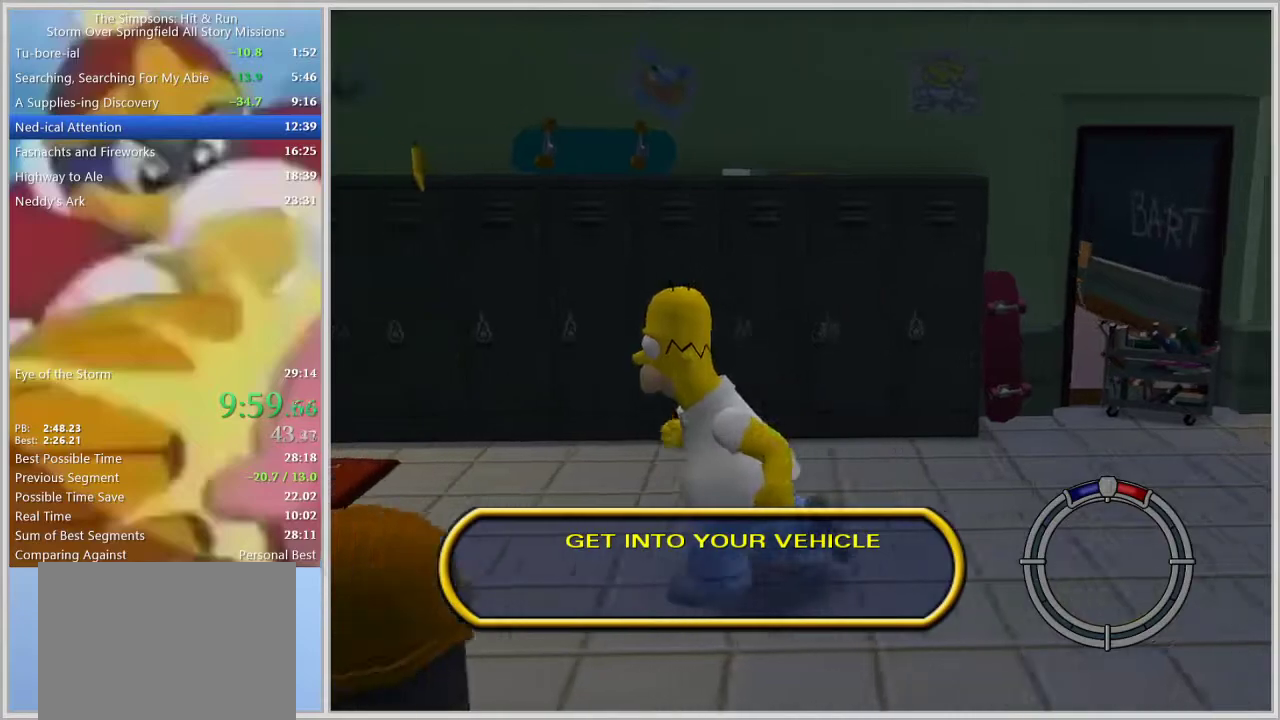
{"buttons": [], "left_stick": "left", "right_stick": "center", "events": [[133, "CROSS", "down"], [150, "CROSS", "up"], [350, "CROSS", "down"], [367, "CROSS", "up"], [433, "CROSS", "down"], [467, "CROSS", "up"]]}
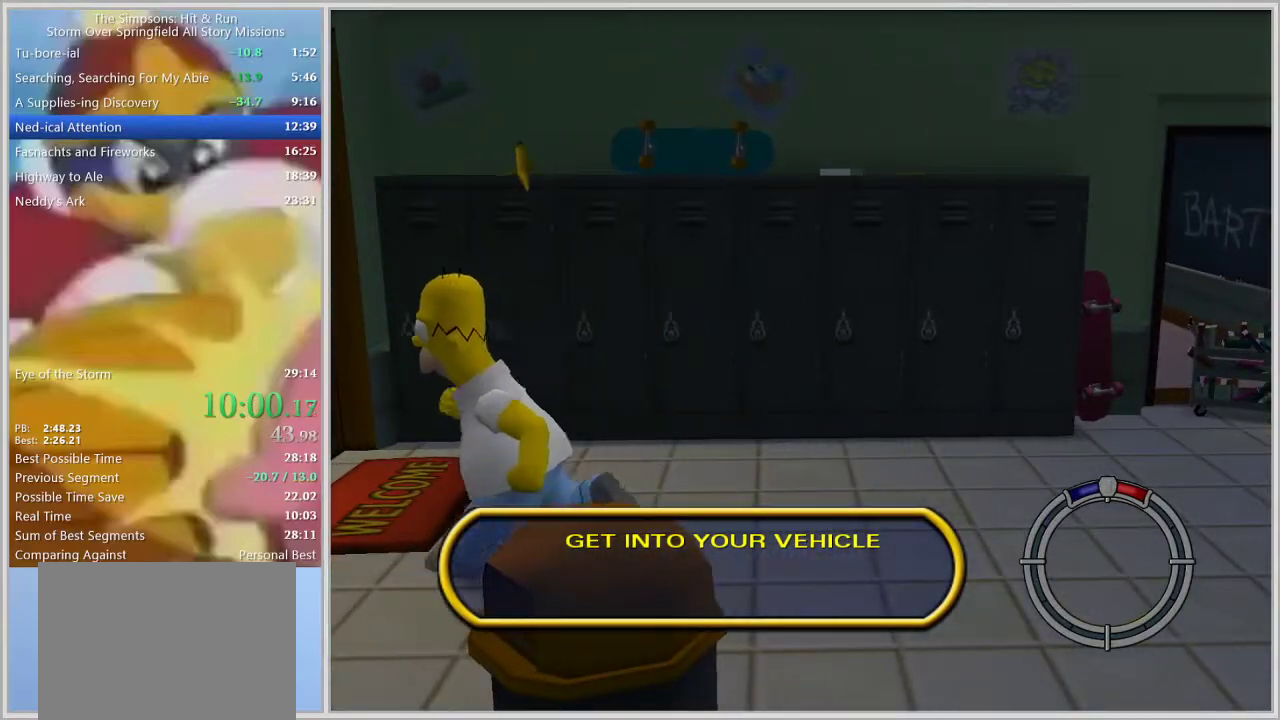
{"buttons": [], "left_stick": "center", "right_stick": "center", "events": [[17, "CROSS", "down"], [50, "CROSS", "up"], [100, "CROSS", "down"], [167, "CROSS", "up"], [200, "CROSS", "down"], [250, "CROSS", "up"], [283, "CROSS", "down"], [333, "CROSS", "up"], [383, "CROSS", "down"], [417, "CROSS", "up"], [433, "left_stick", "center"]]}
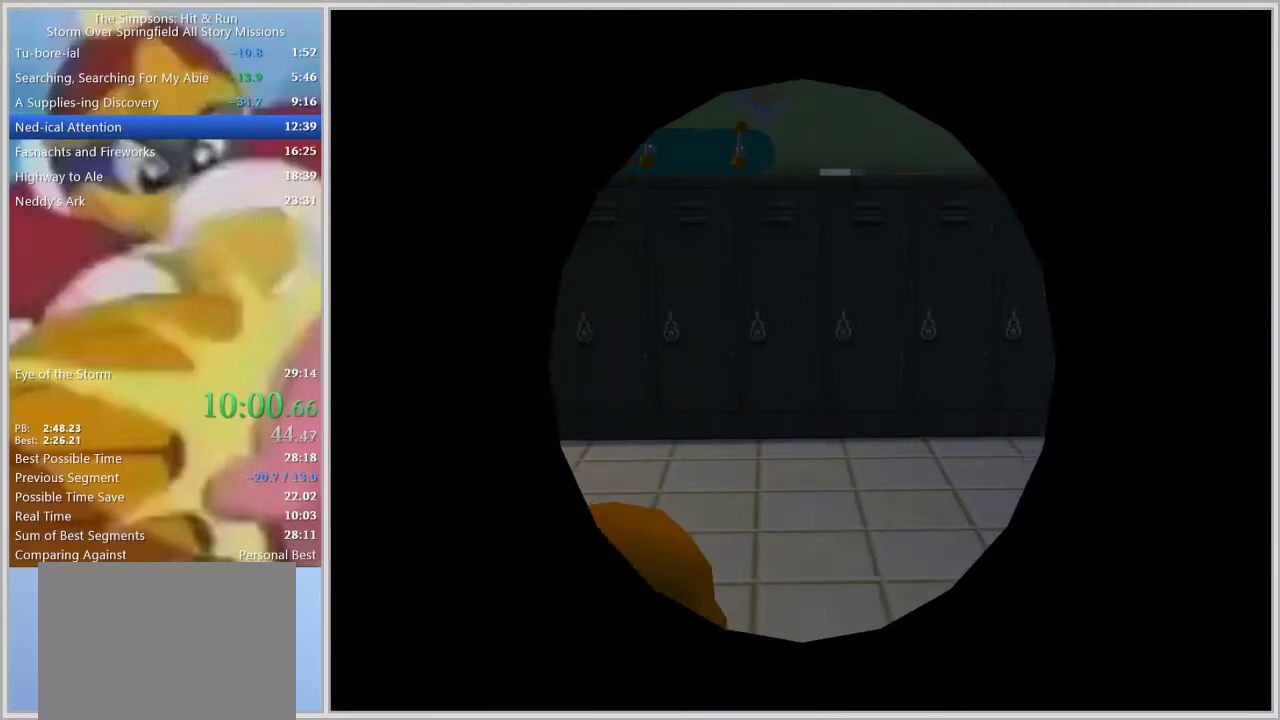
{"buttons": [], "left_stick": "center", "right_stick": "center", "events": []}
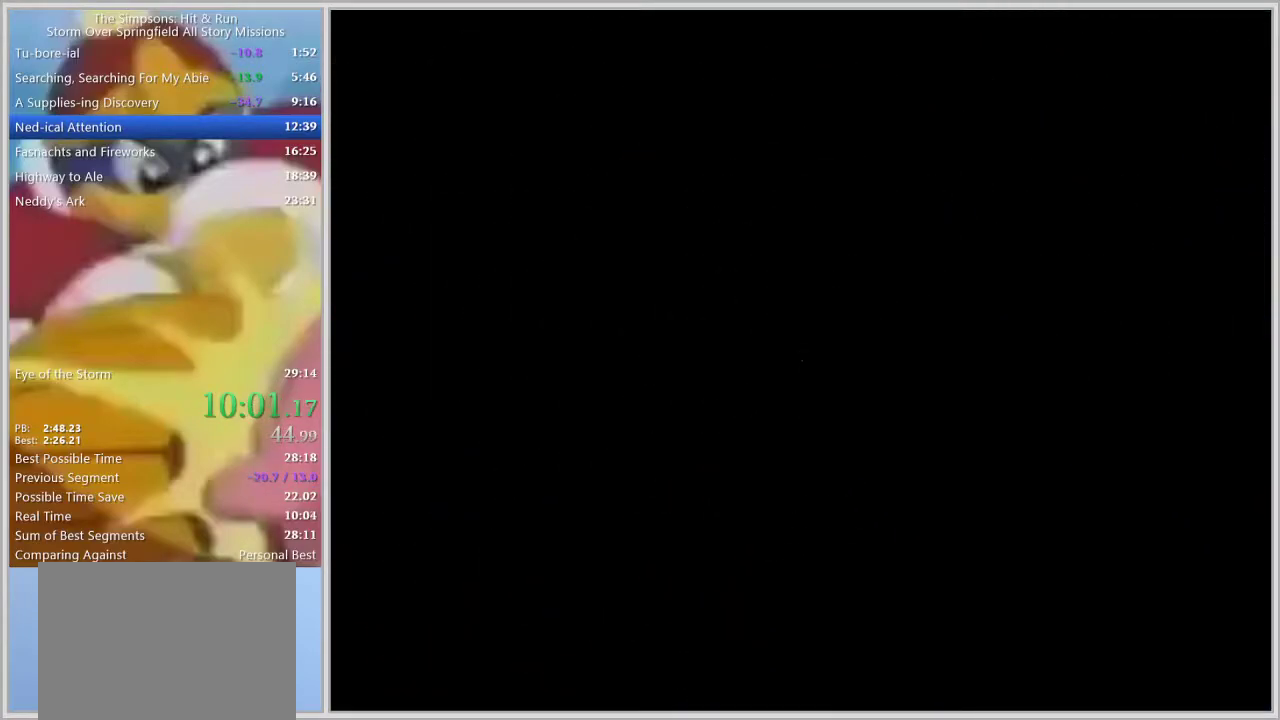
{"buttons": [], "left_stick": "center", "right_stick": "center", "events": []}
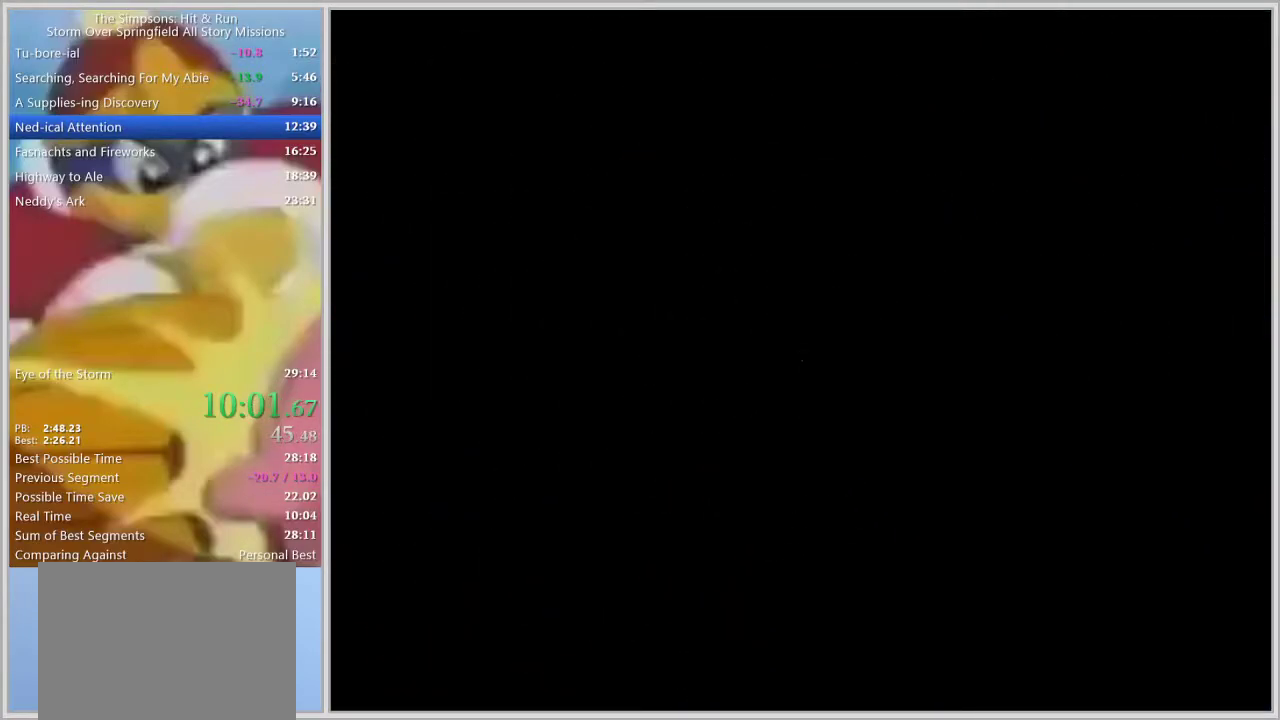
{"buttons": [], "left_stick": "down-left", "right_stick": "center", "events": [[317, "left_stick", "down-left"]]}
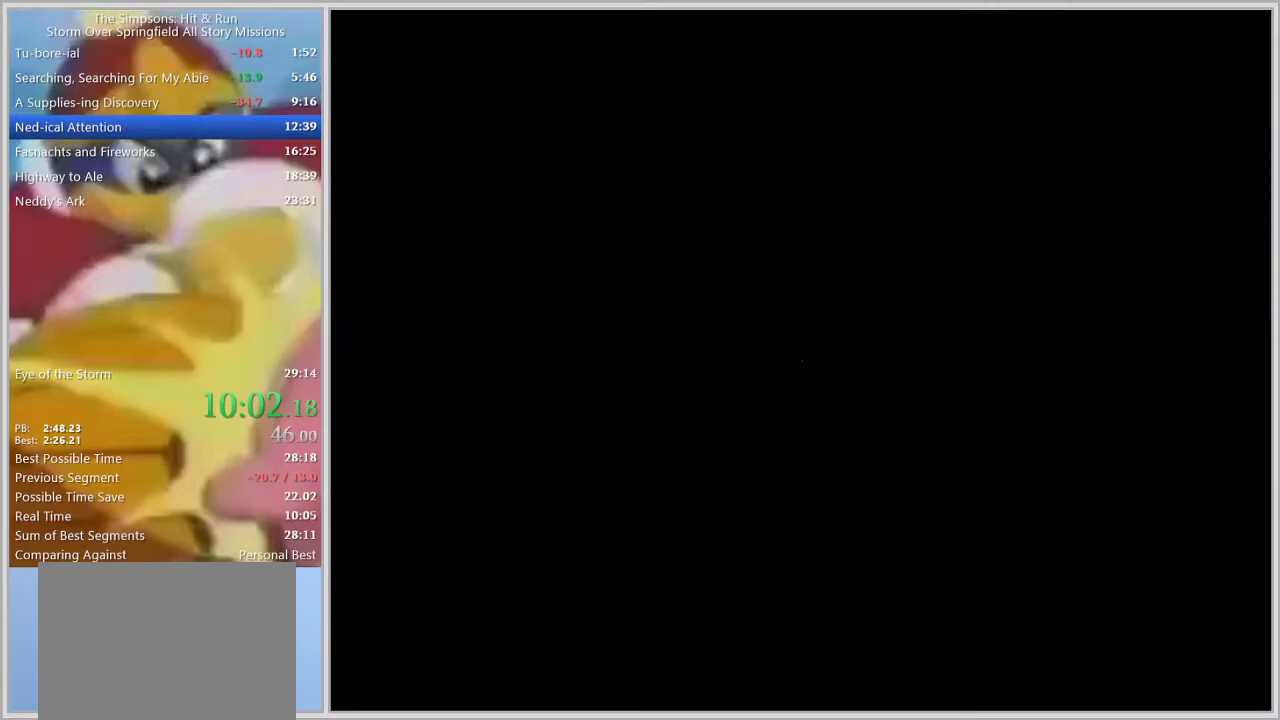
{"buttons": [], "left_stick": "down-left", "right_stick": "center", "events": []}
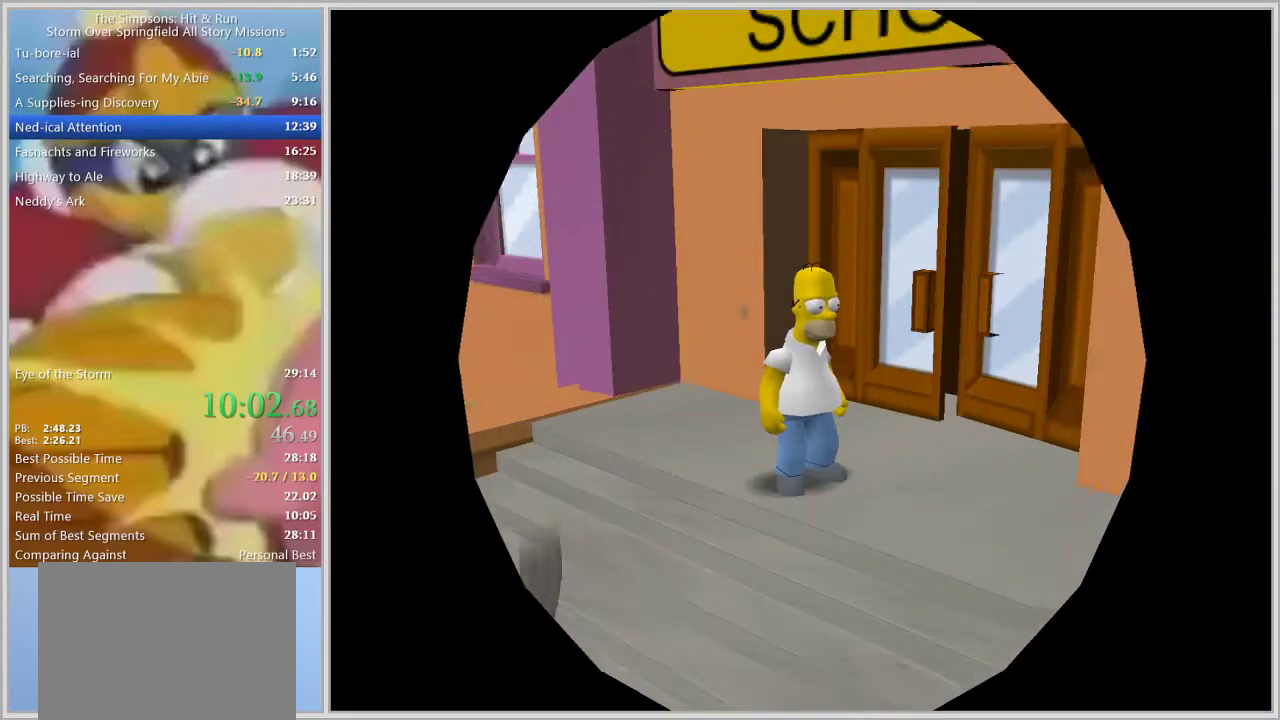
{"buttons": [], "left_stick": "down-left", "right_stick": "center", "events": []}
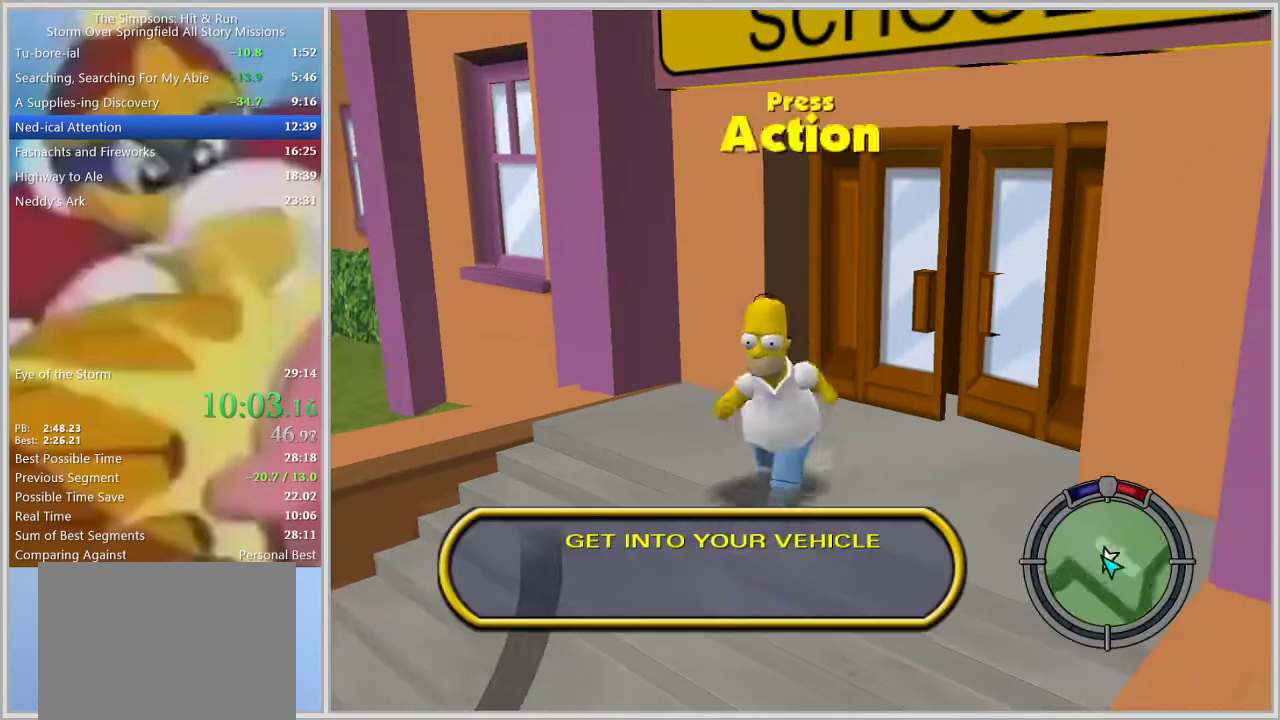
{"buttons": ["R1"], "left_stick": "left", "right_stick": "center", "events": [[17, "R1", "down"], [367, "CROSS", "down"], [433, "CROSS", "up"], [433, "left_stick", "left"], [467, "CROSS", "down"], [500, "CROSS", "up"]]}
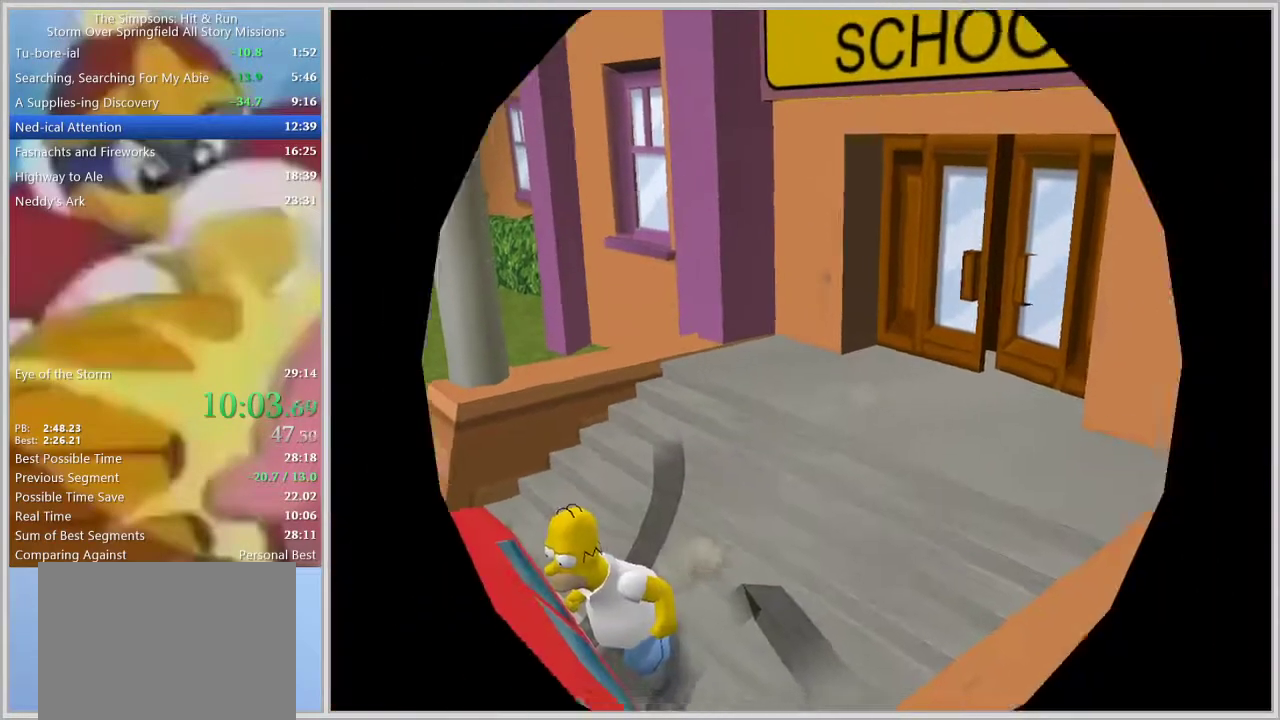
{"buttons": [], "left_stick": "left", "right_stick": "center", "events": [[83, "R1", "up"]]}
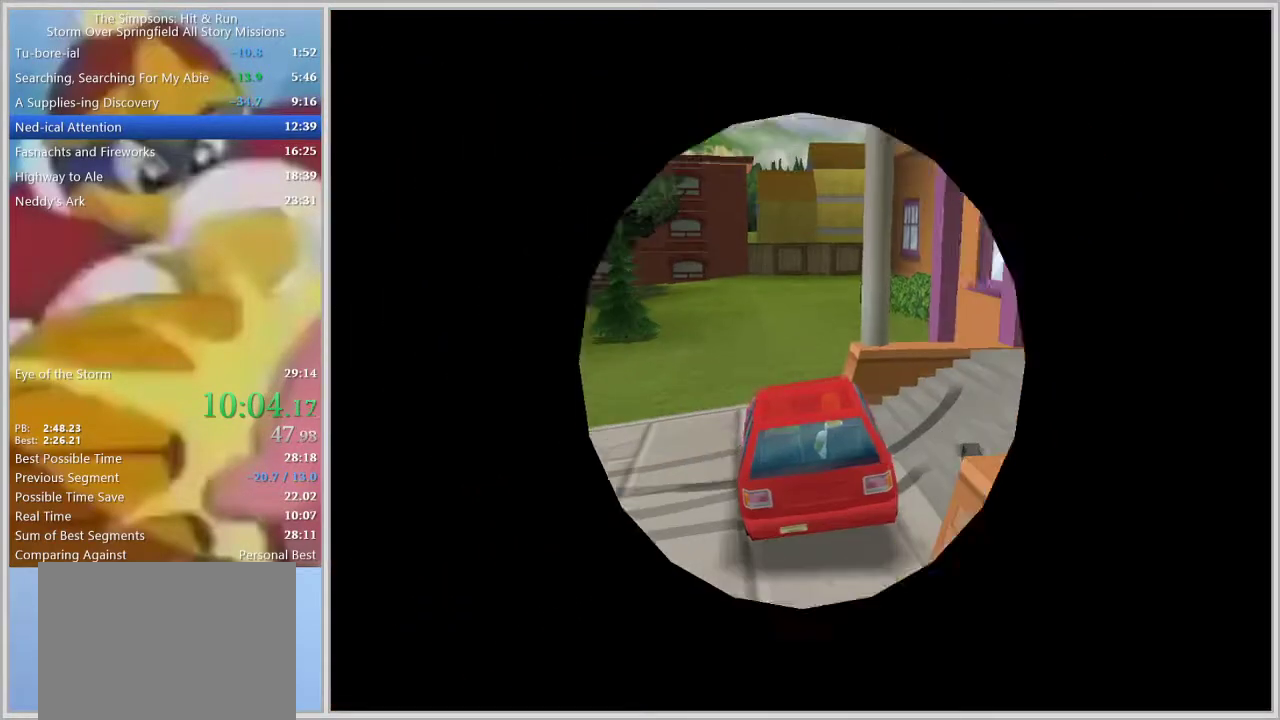
{"buttons": [], "left_stick": "center", "right_stick": "center", "events": [[183, "left_stick", "center"], [367, "L1", "down"], [500, "L1", "up"]]}
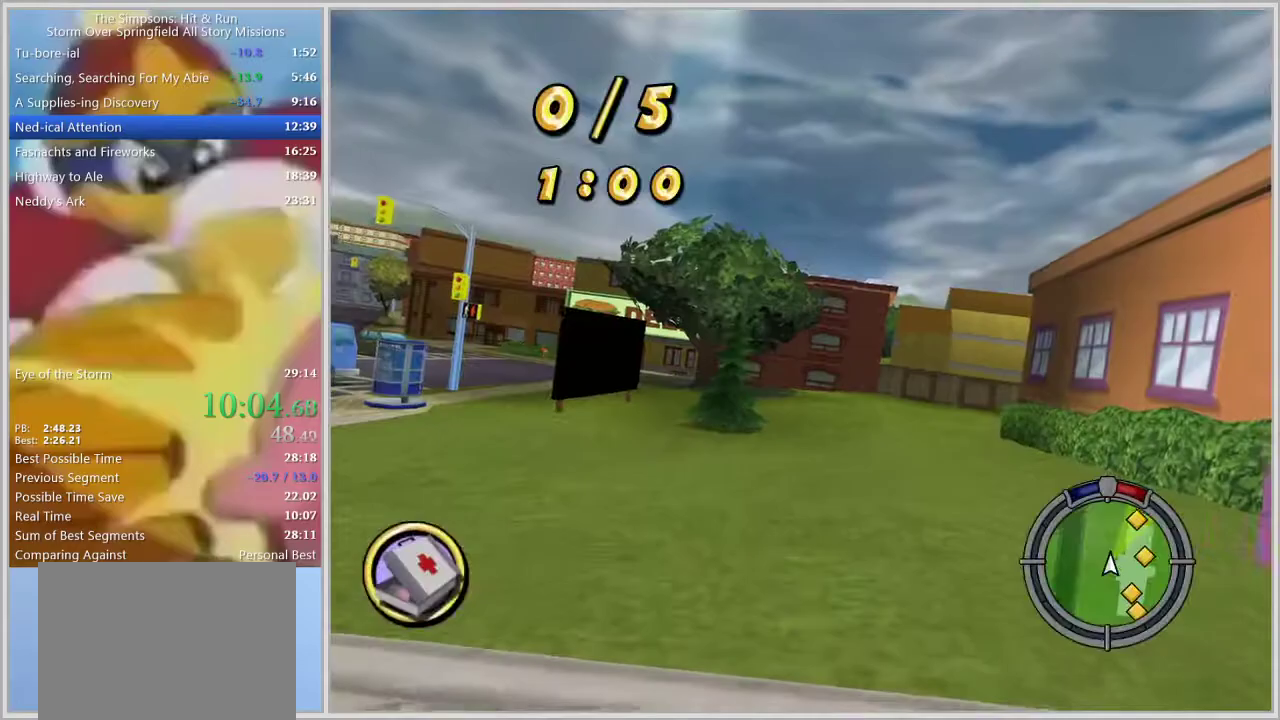
{"buttons": [], "left_stick": "center", "right_stick": "center", "events": []}
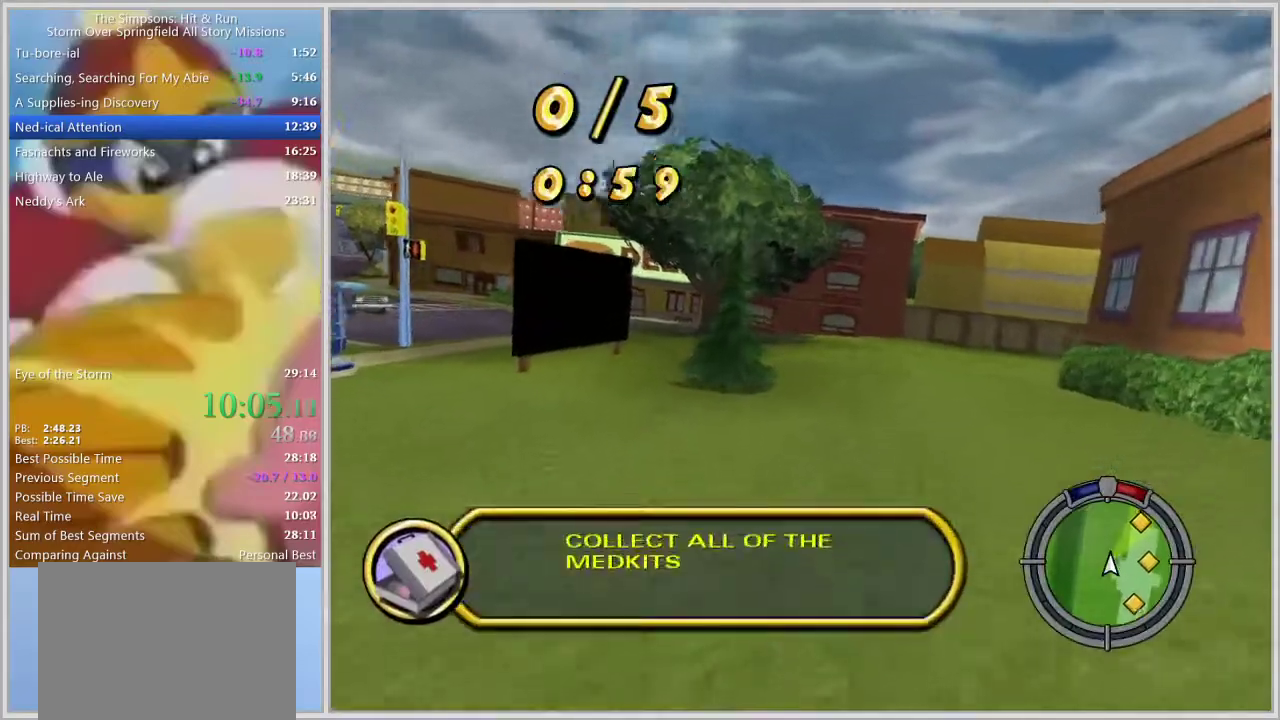
{"buttons": [], "left_stick": "right", "right_stick": "center", "events": [[17, "left_stick", "right"], [150, "left_stick", "center"], [367, "left_stick", "right"]]}
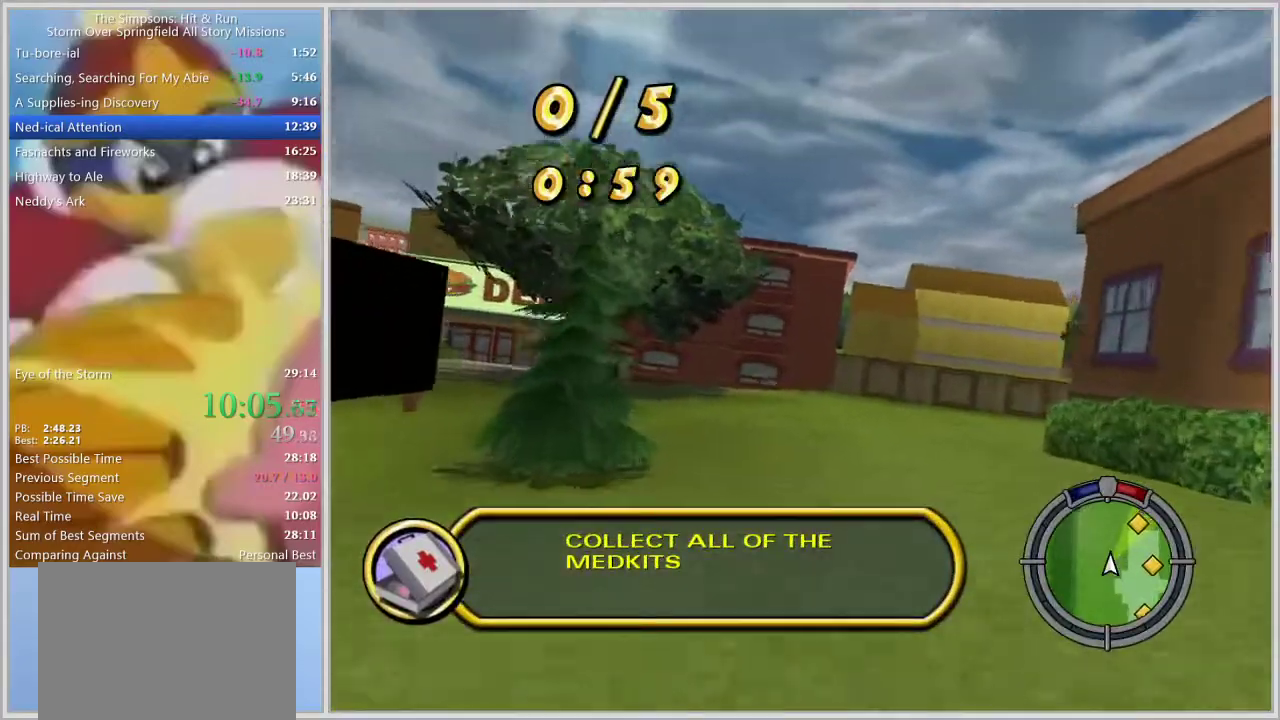
{"buttons": [], "left_stick": "right", "right_stick": "center", "events": [[33, "left_stick", "center"], [117, "left_stick", "right"], [350, "left_stick", "center"], [417, "left_stick", "right"]]}
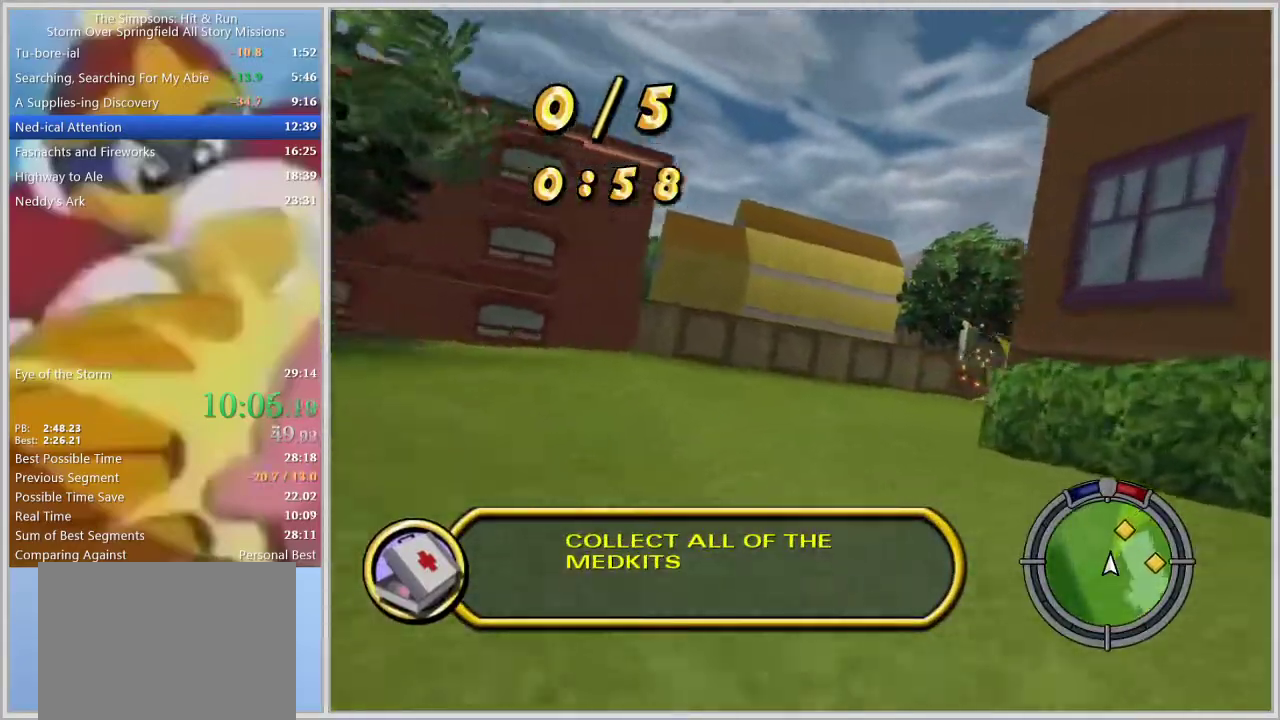
{"buttons": [], "left_stick": "right", "right_stick": "center", "events": [[33, "SQUARE", "down"], [67, "left_stick", "center"], [333, "left_stick", "right"], [450, "SQUARE", "up"]]}
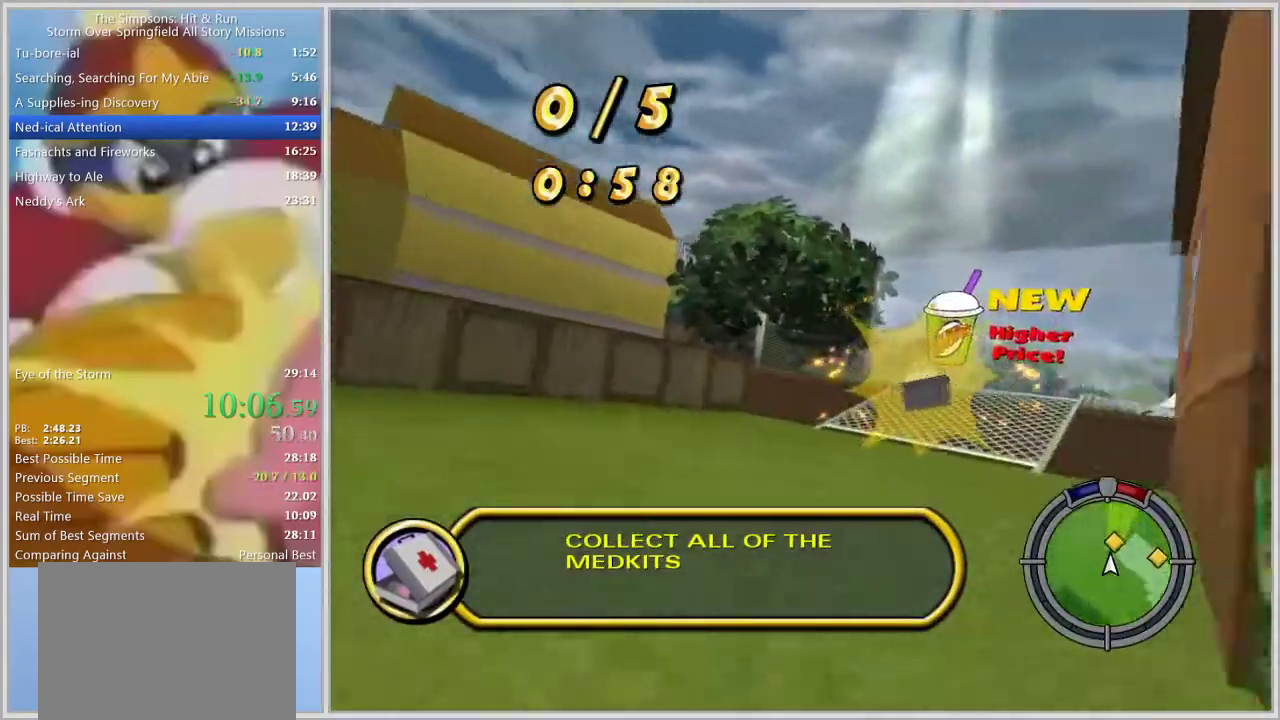
{"buttons": [], "left_stick": "right", "right_stick": "center", "events": [[250, "left_stick", "center"], [333, "left_stick", "right"]]}
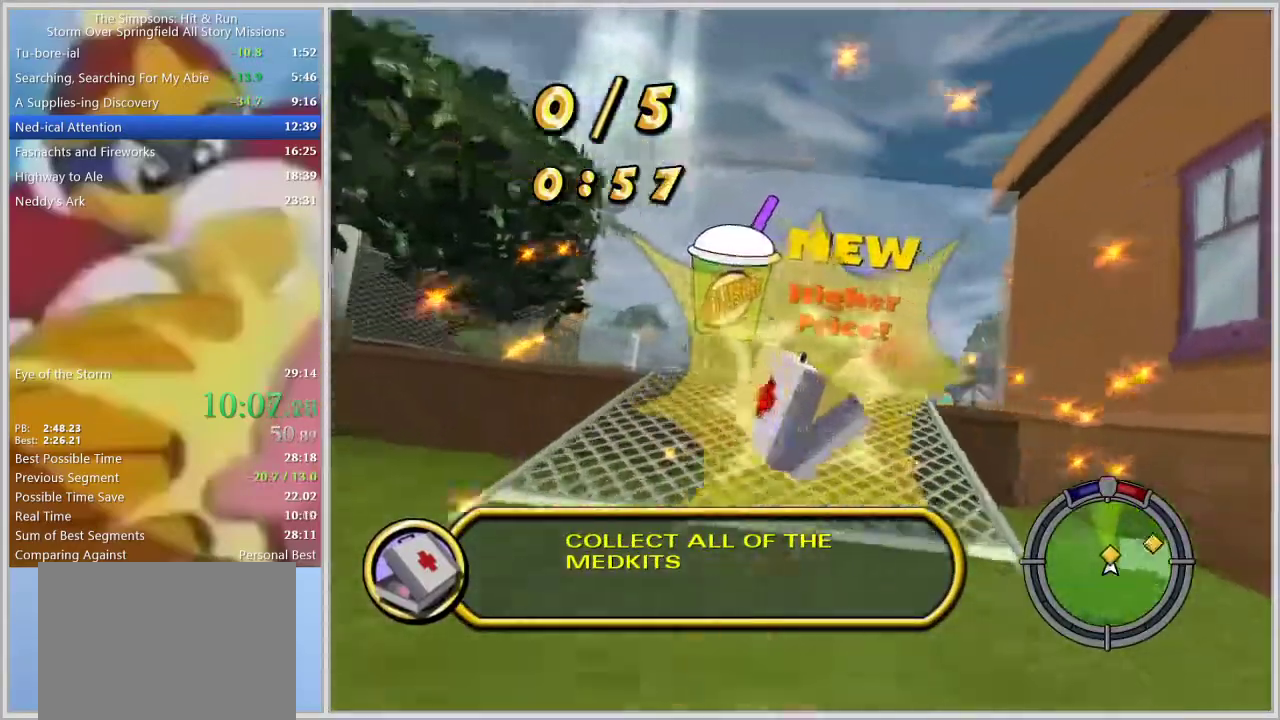
{"buttons": [], "left_stick": "center", "right_stick": "center", "events": [[67, "left_stick", "center"], [300, "left_stick", "right"], [367, "left_stick", "center"]]}
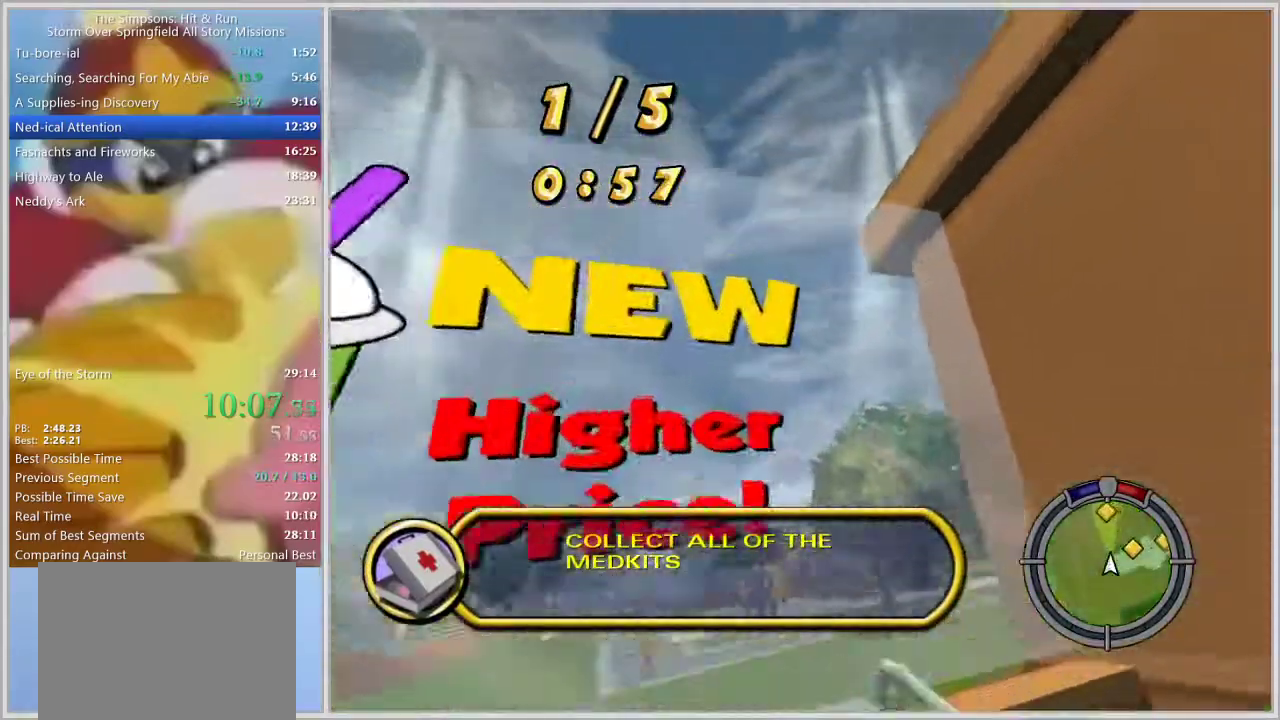
{"buttons": [], "left_stick": "center", "right_stick": "center", "events": []}
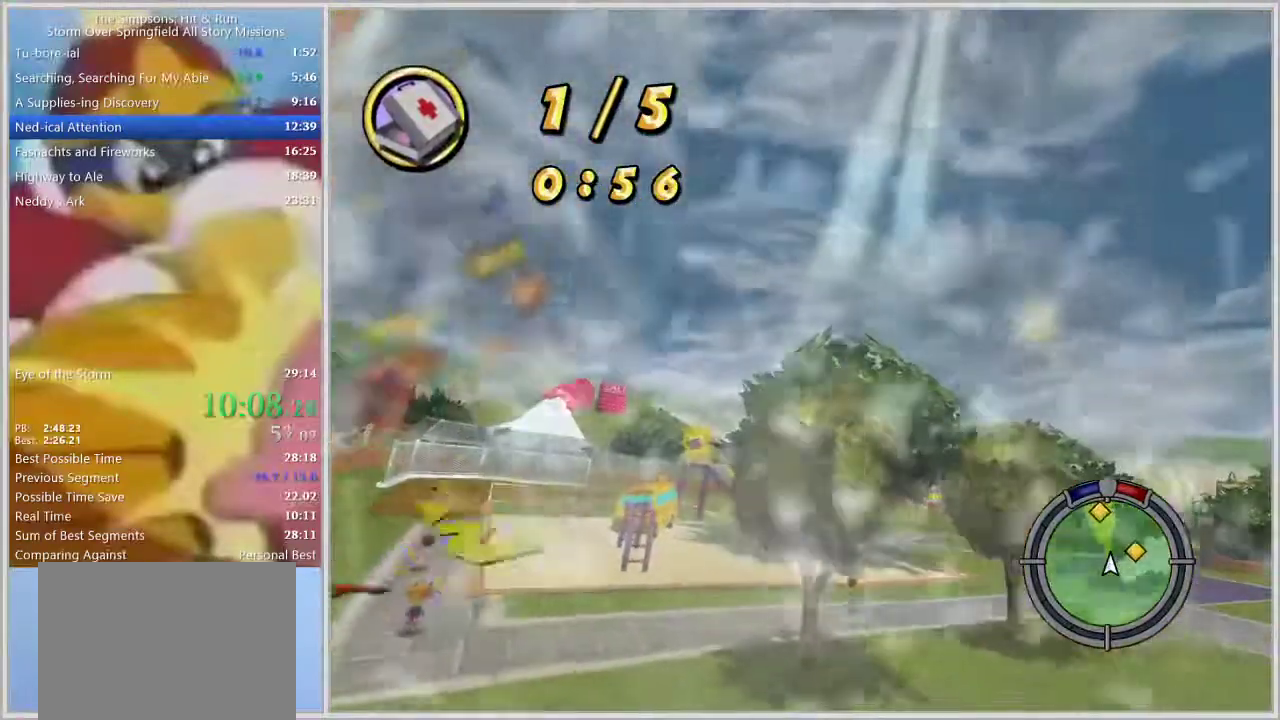
{"buttons": [], "left_stick": "left", "right_stick": "center", "events": [[500, "left_stick", "left"]]}
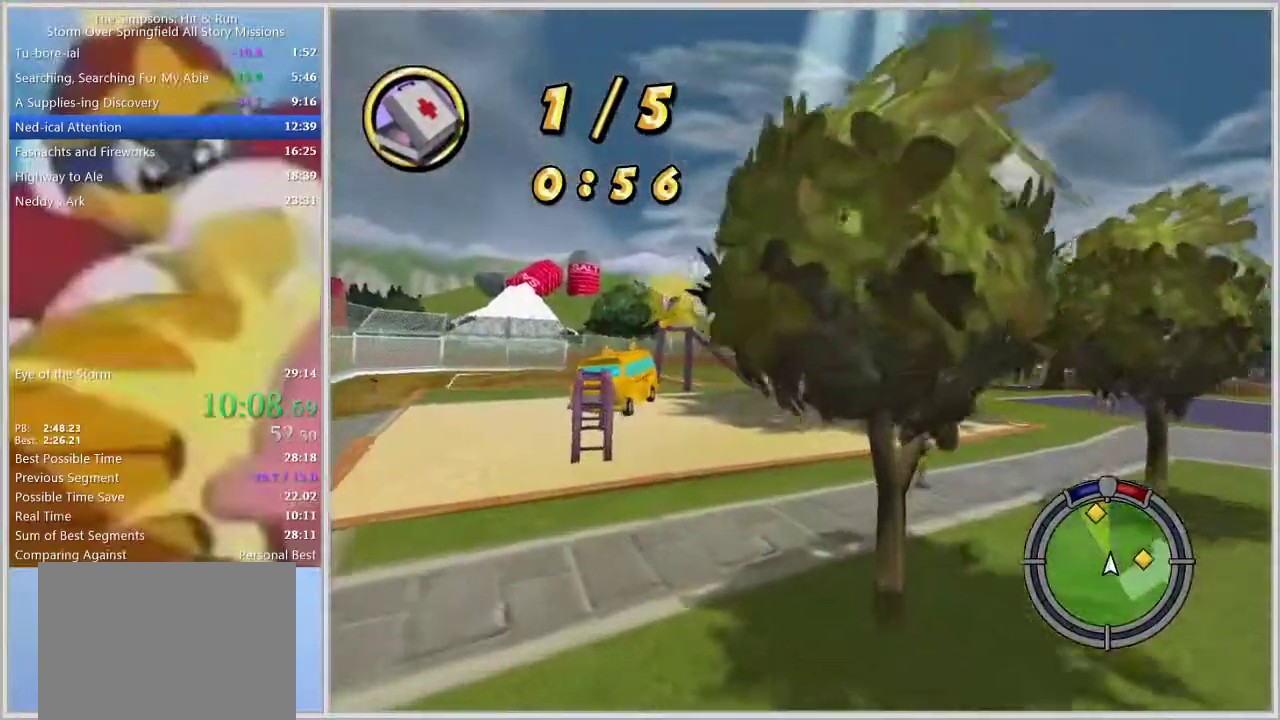
{"buttons": [], "left_stick": "left", "right_stick": "center", "events": [[133, "left_stick", "center"], [433, "left_stick", "left"]]}
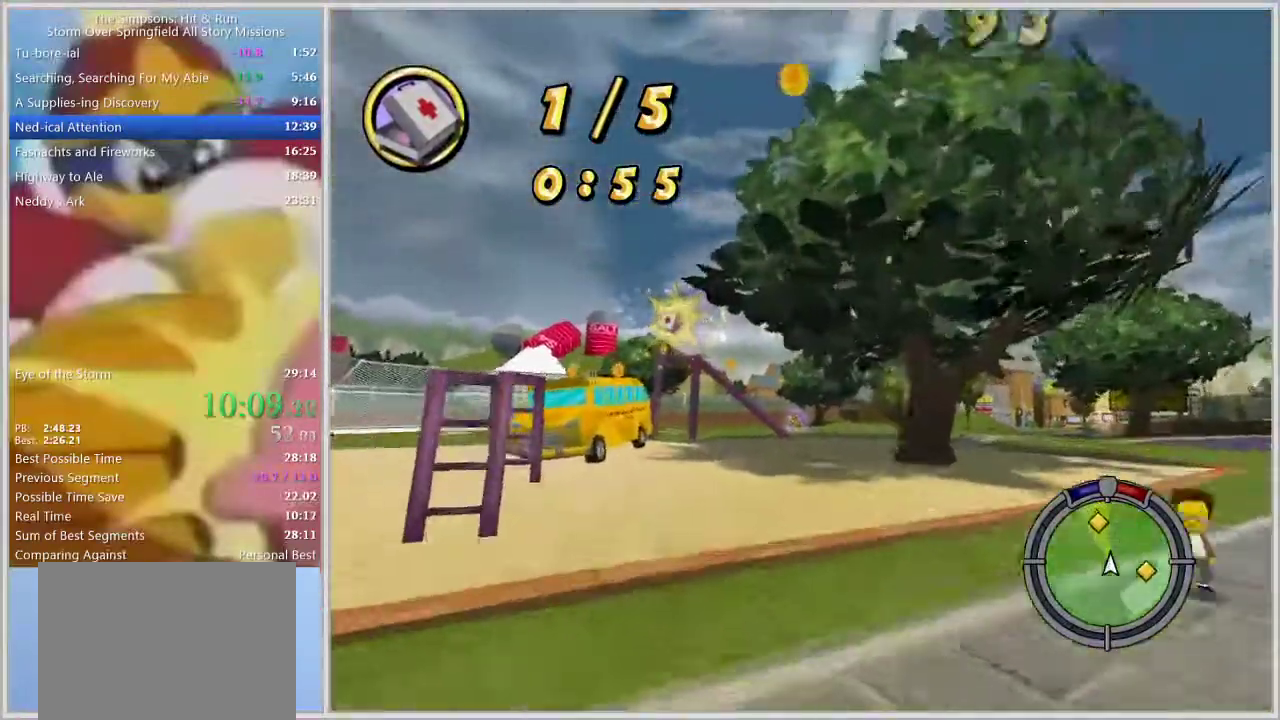
{"buttons": [], "left_stick": "left", "right_stick": "center", "events": [[100, "left_stick", "center"], [200, "L1", "down"], [200, "left_stick", "right"], [267, "L1", "up"], [317, "left_stick", "center"], [350, "L1", "down"], [450, "L1", "up"], [483, "left_stick", "left"]]}
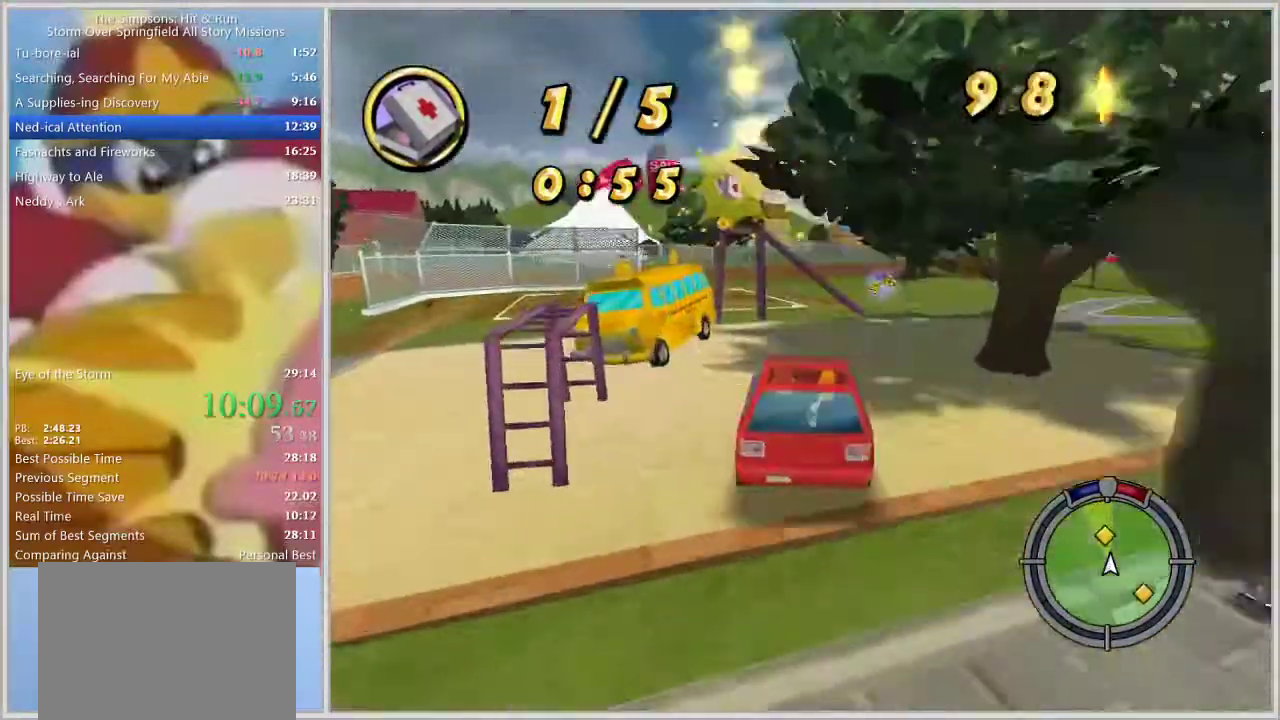
{"buttons": ["CROSS", "SQUARE"], "left_stick": "left", "right_stick": "center", "events": [[50, "SQUARE", "down"], [200, "left_stick", "center"], [283, "left_stick", "left"], [483, "CROSS", "down"]]}
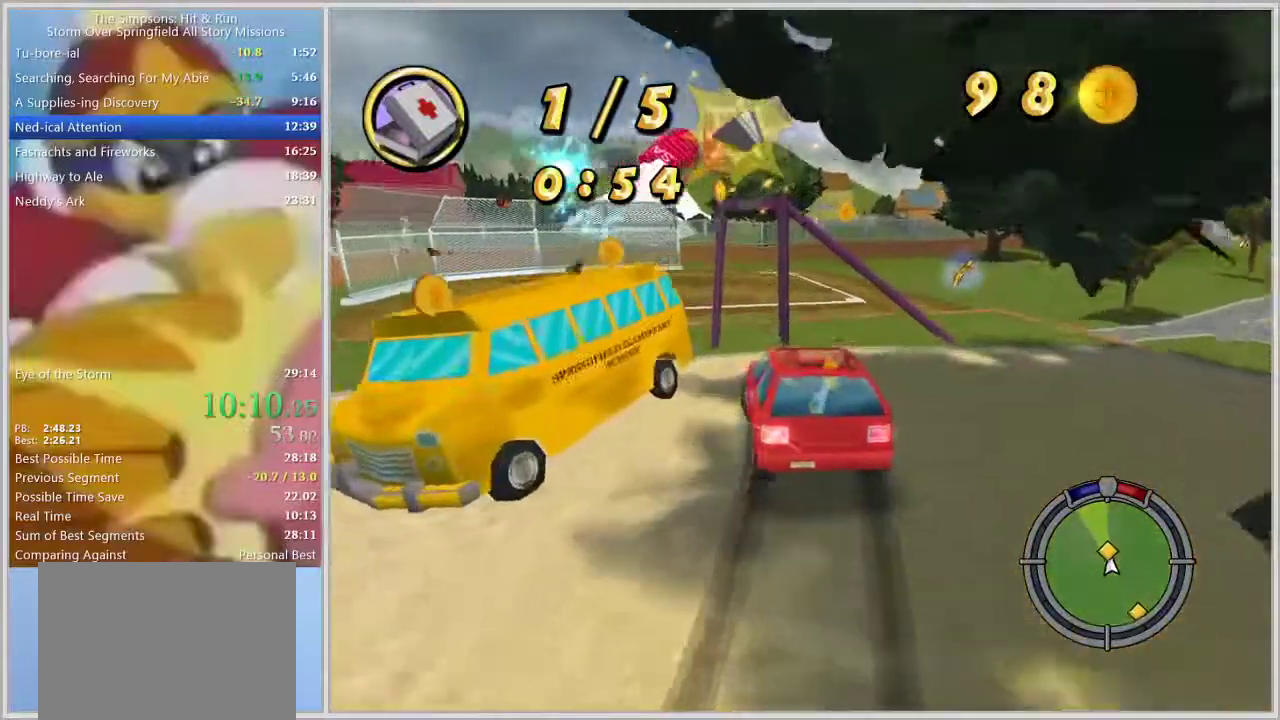
{"buttons": ["CROSS"], "left_stick": "center", "right_stick": "center", "events": [[300, "SQUARE", "up"], [317, "CROSS", "up"], [317, "left_stick", "center"], [367, "CROSS", "down"]]}
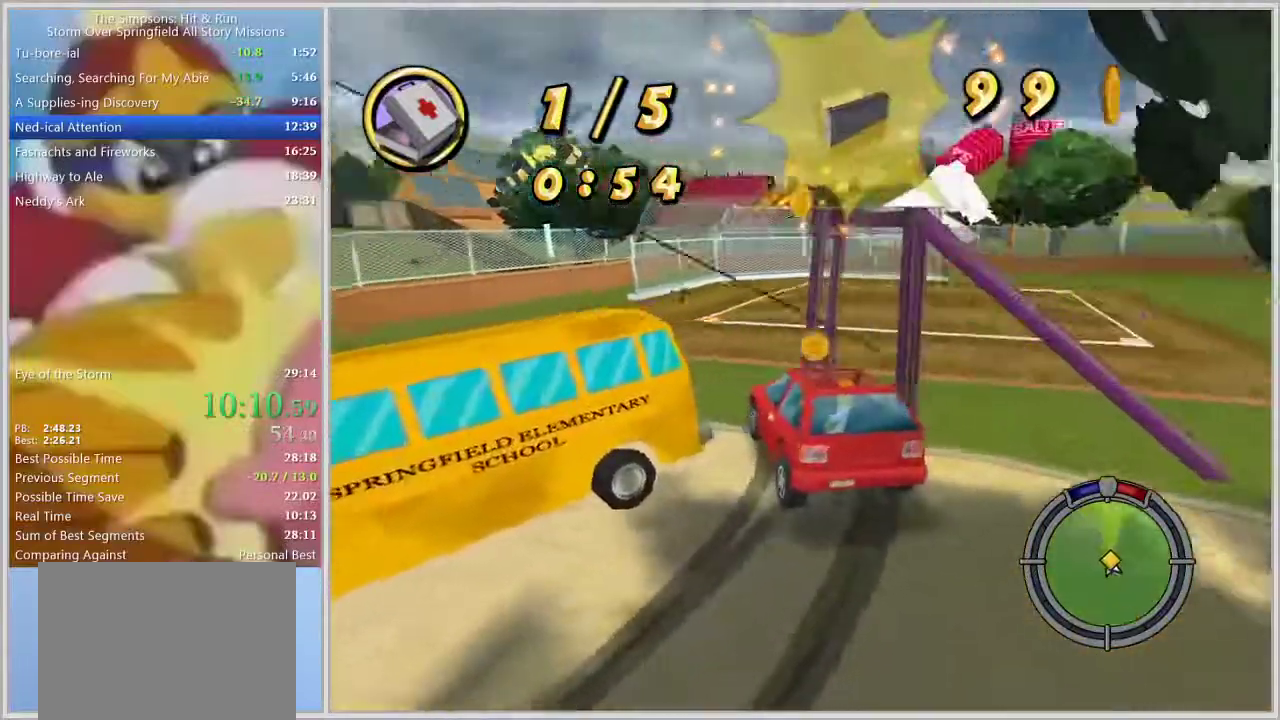
{"buttons": [], "left_stick": "up-left", "right_stick": "center", "events": [[350, "CROSS", "up"], [350, "left_stick", "up-left"]]}
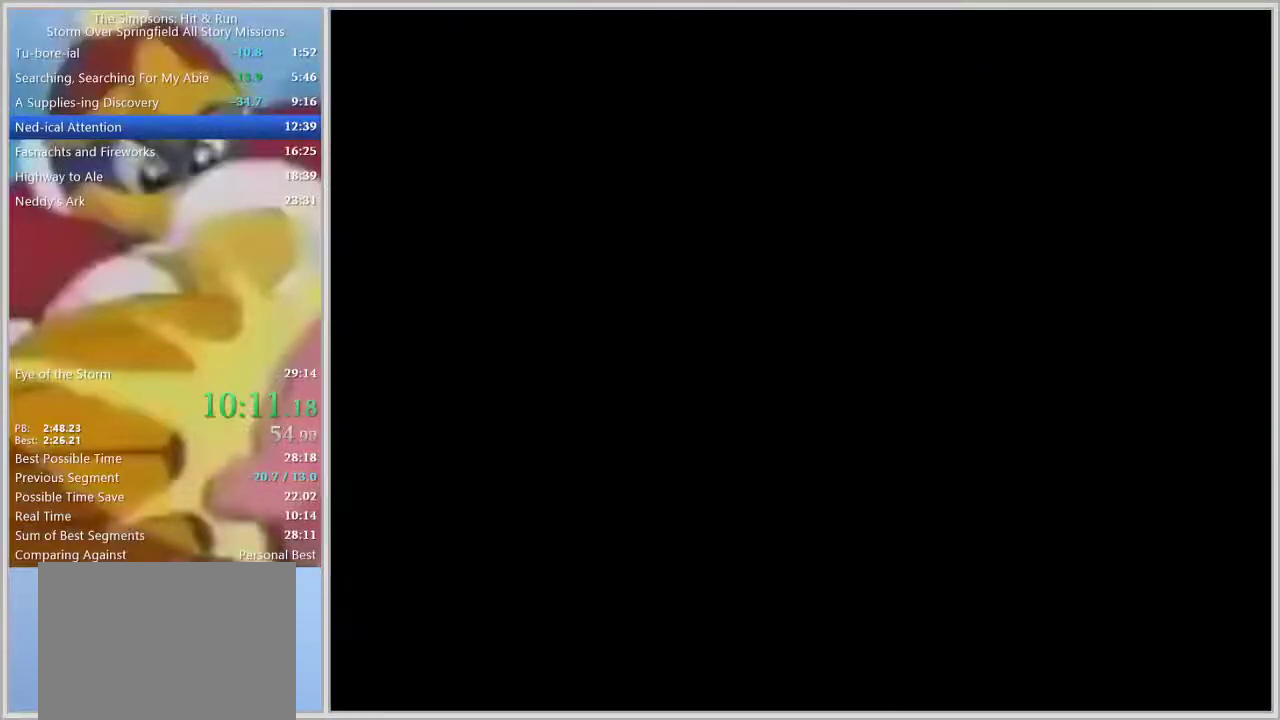
{"buttons": [], "left_stick": "down-left", "right_stick": "center", "events": [[167, "CIRCLE", "down"], [400, "CIRCLE", "up"], [450, "left_stick", "down-left"]]}